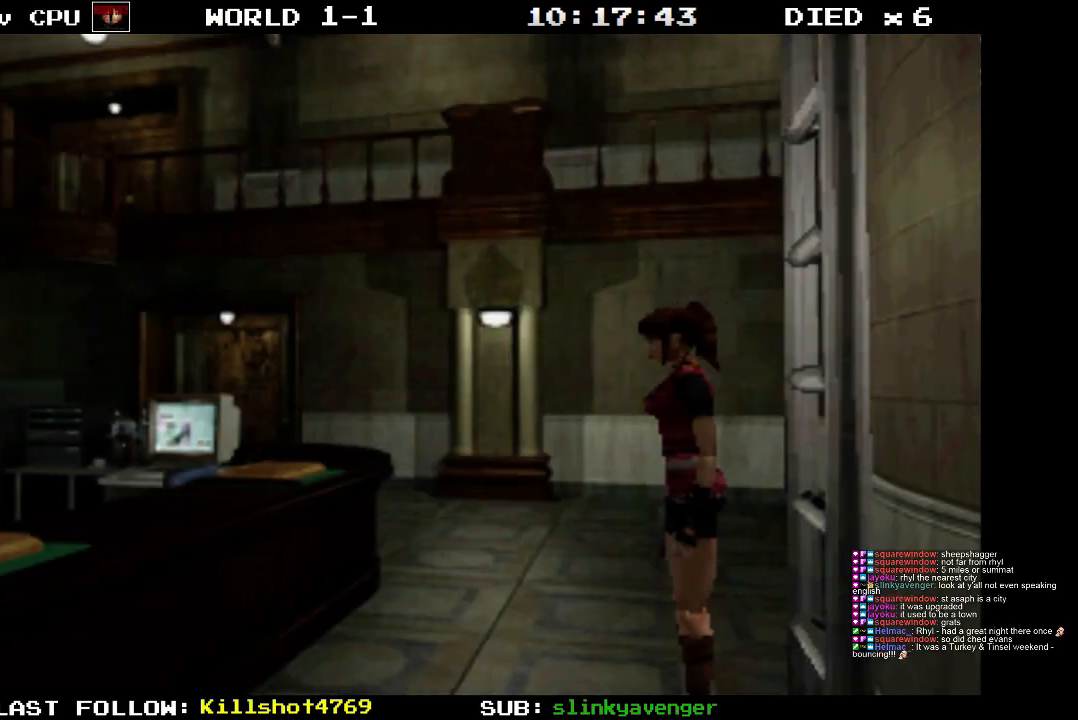
Gameplay with a controller (PlayStation layout); each line is a JSON object with the inputs held at the frame after it. "events" lists button and stick changes between this image and that frame as [ms after this image, input, new state], when the widget could be followed in between. Not read: L3 R3 left_stick right_stick.
{"buttons": ["DPAD_LEFT"], "events": [[317, "DPAD_LEFT", "down"]]}
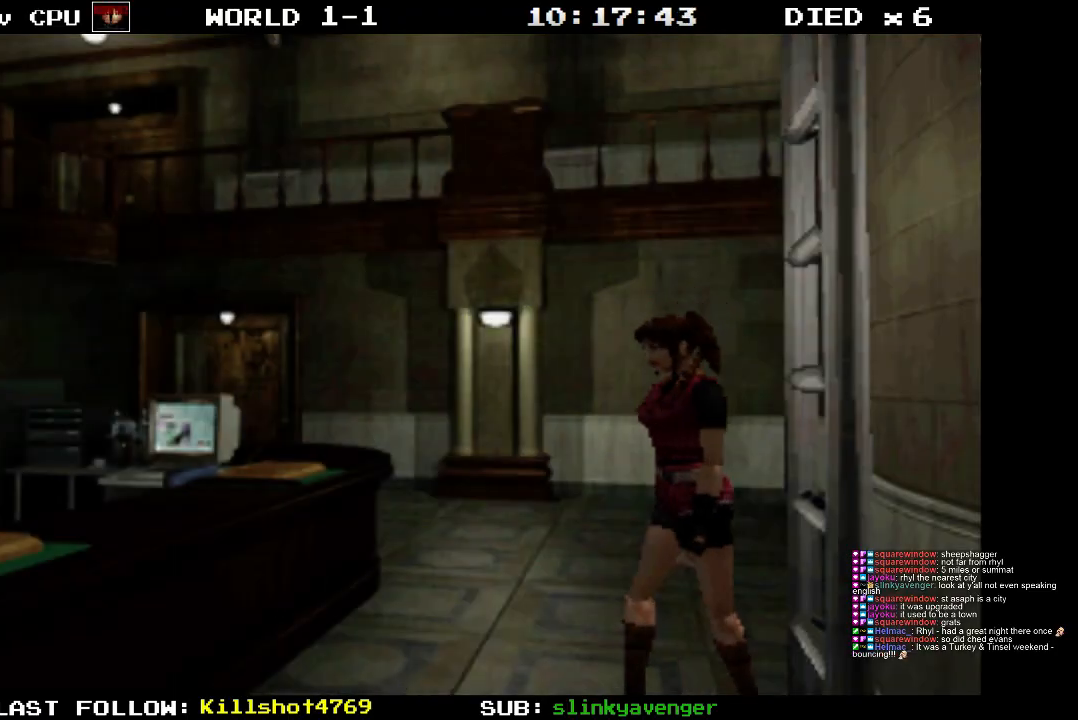
{"buttons": ["DPAD_RIGHT"], "events": [[67, "DPAD_LEFT", "up"], [333, "DPAD_RIGHT", "down"]]}
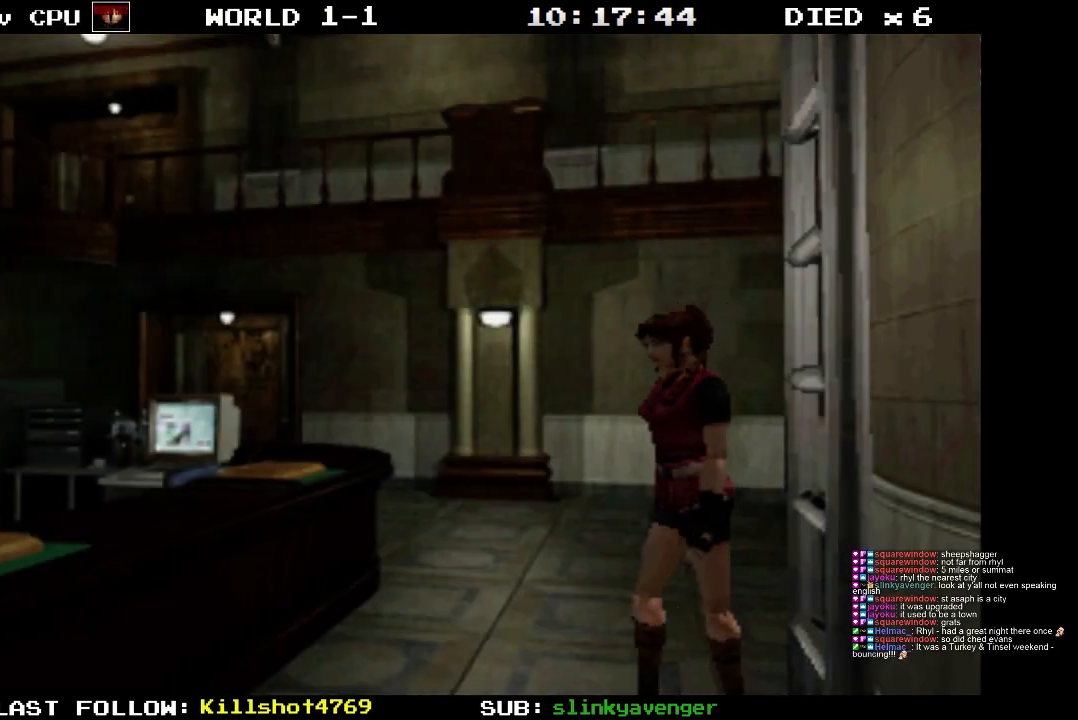
{"buttons": ["SQUARE", "DPAD_UP", "DPAD_LEFT"], "events": [[100, "DPAD_RIGHT", "up"], [367, "DPAD_LEFT", "down"], [367, "DPAD_UP", "down"], [400, "SQUARE", "down"]]}
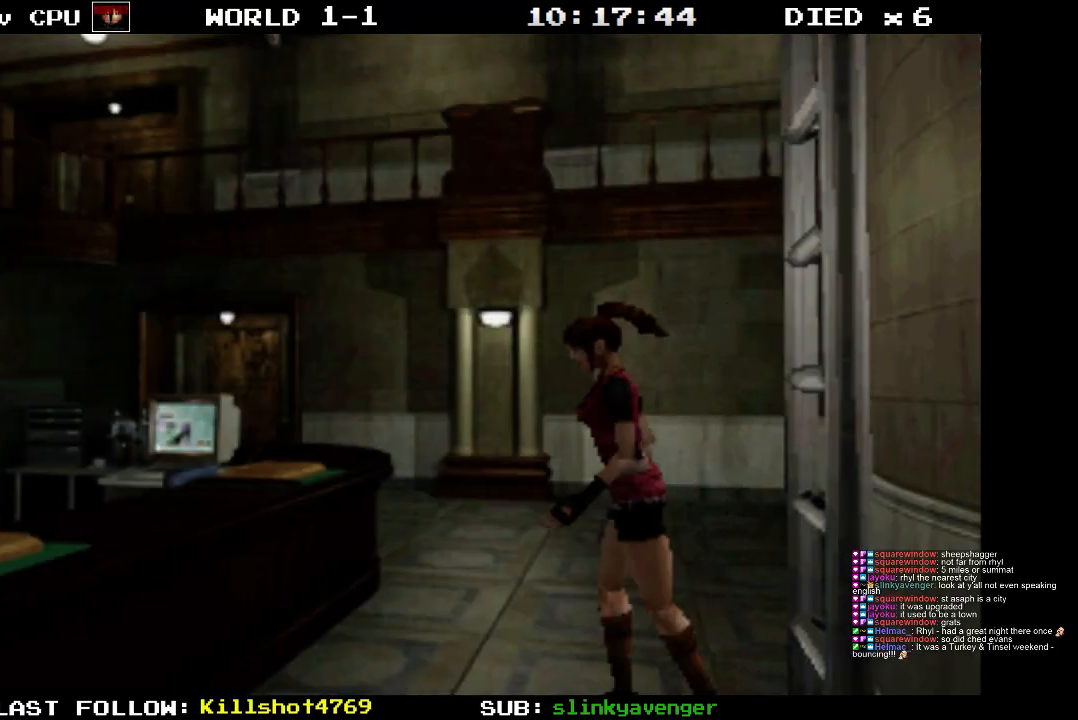
{"buttons": ["SQUARE", "DPAD_UP"], "events": [[383, "DPAD_LEFT", "up"]]}
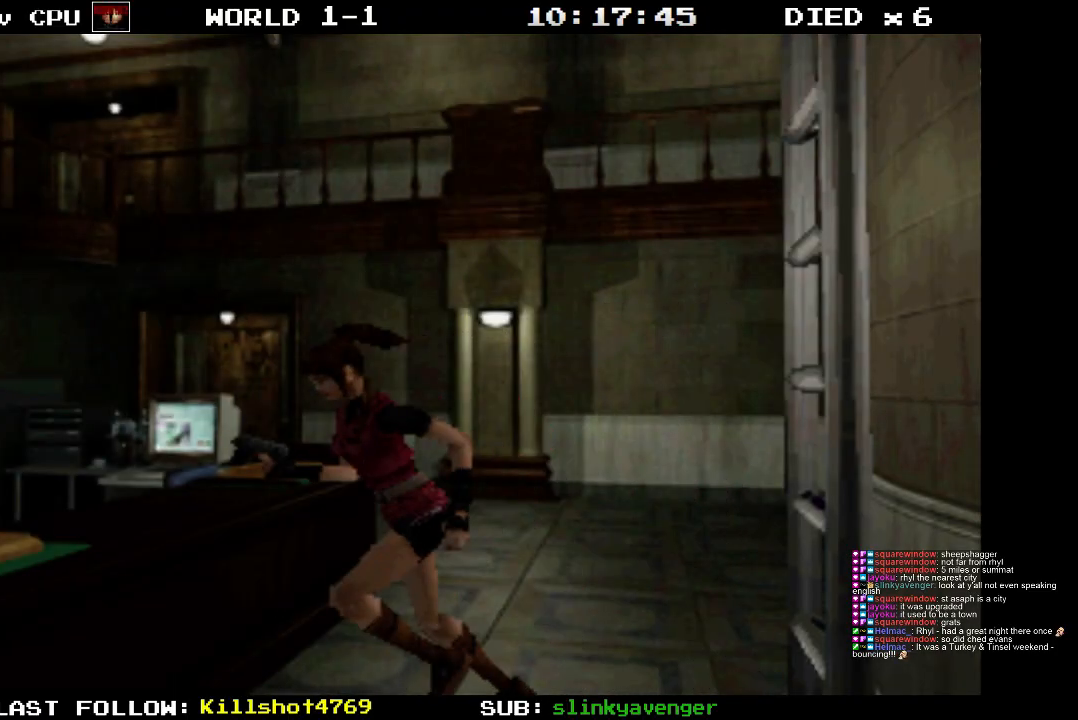
{"buttons": ["SQUARE", "DPAD_UP"], "events": []}
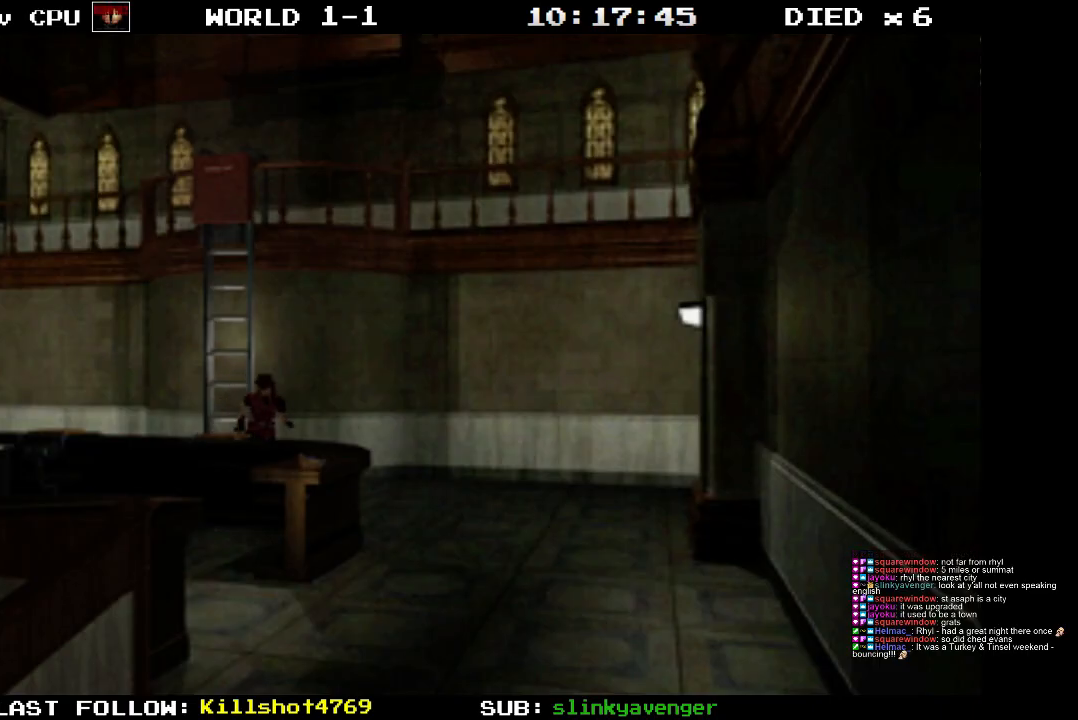
{"buttons": ["SQUARE", "DPAD_UP"], "events": [[67, "DPAD_RIGHT", "down"], [317, "DPAD_RIGHT", "up"]]}
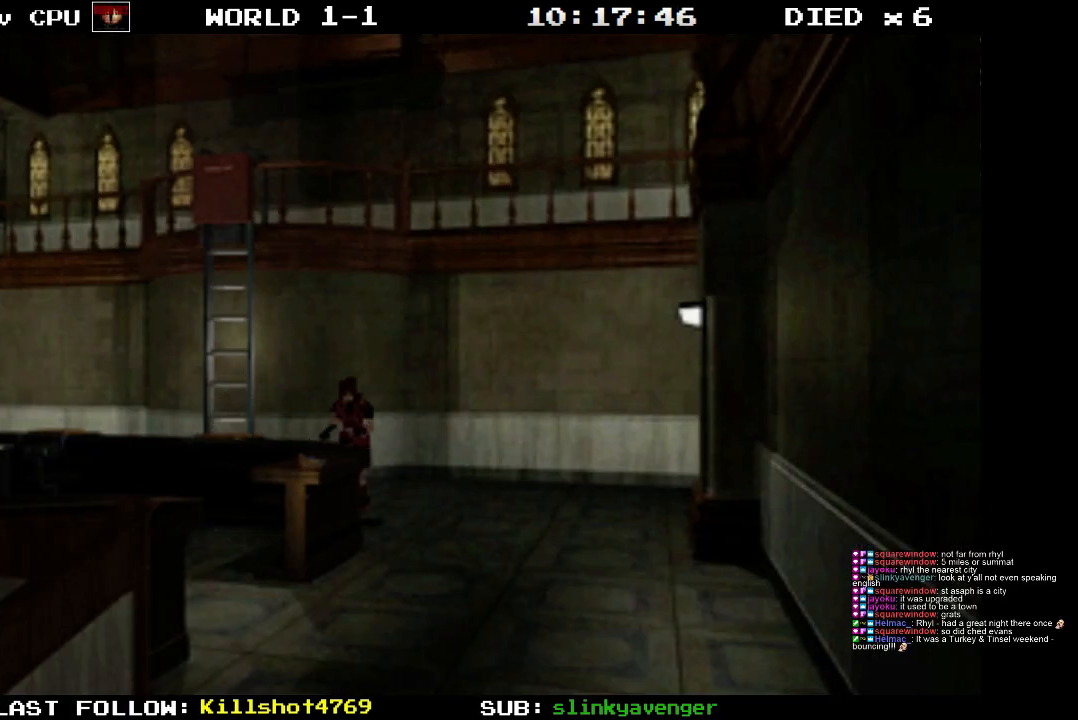
{"buttons": ["SQUARE", "DPAD_UP"], "events": []}
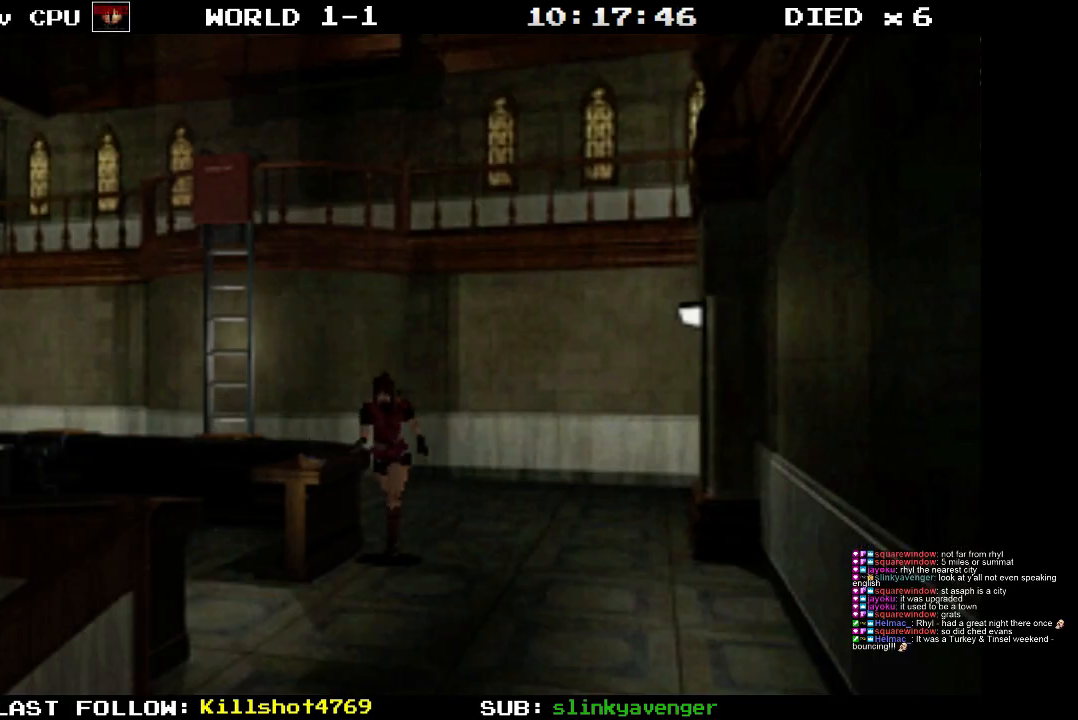
{"buttons": ["SQUARE", "DPAD_UP", "DPAD_RIGHT"], "events": [[83, "DPAD_RIGHT", "down"]]}
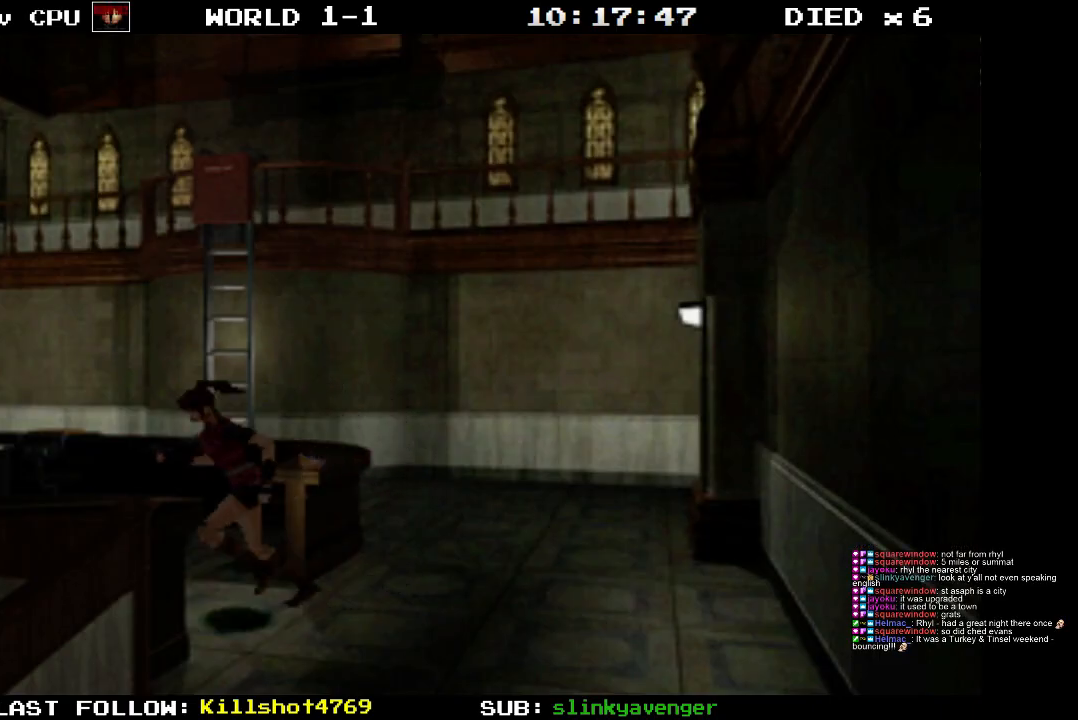
{"buttons": [], "events": [[117, "DPAD_RIGHT", "up"], [450, "SQUARE", "up"], [467, "DPAD_UP", "up"]]}
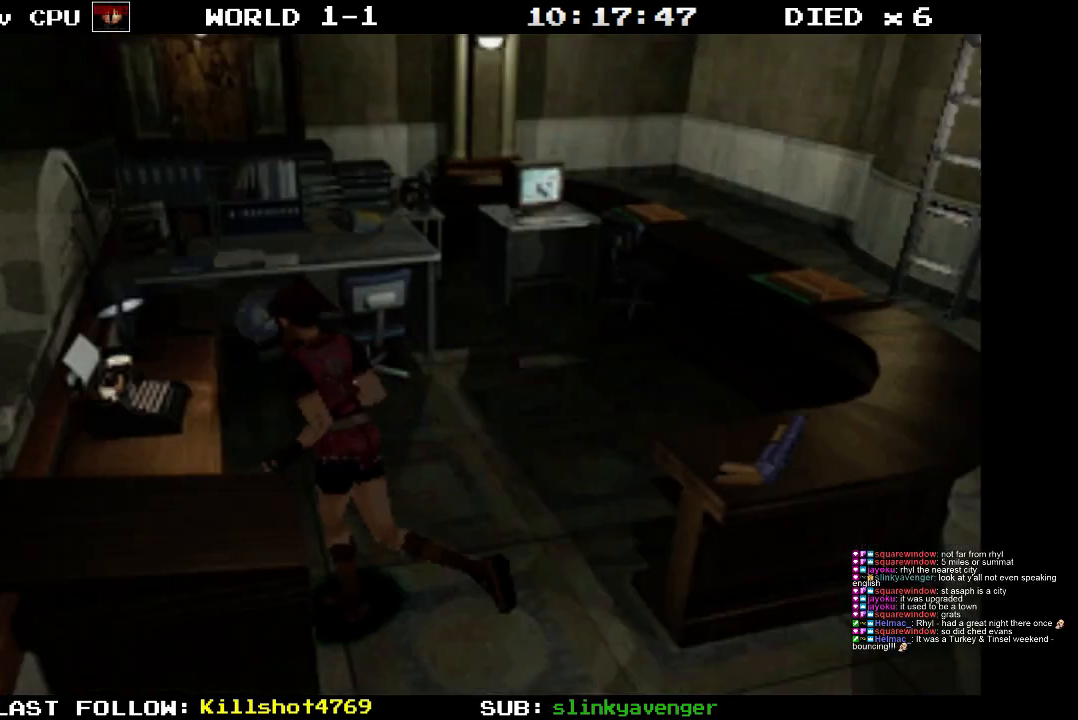
{"buttons": [], "events": []}
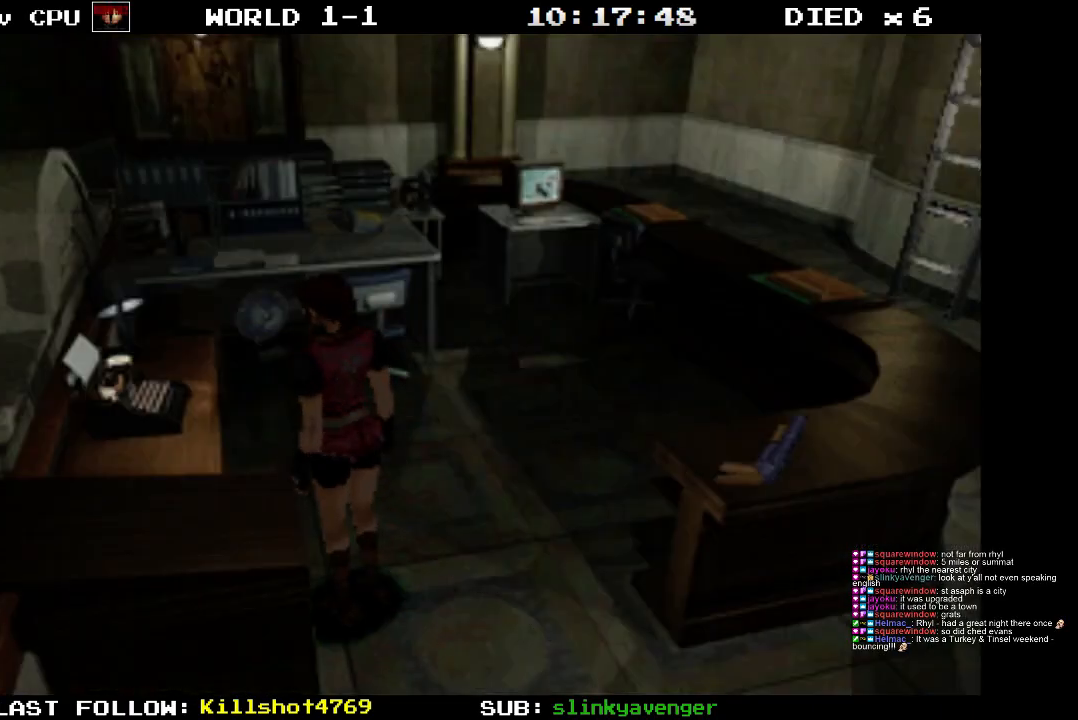
{"buttons": ["DPAD_RIGHT"], "events": [[450, "DPAD_RIGHT", "down"]]}
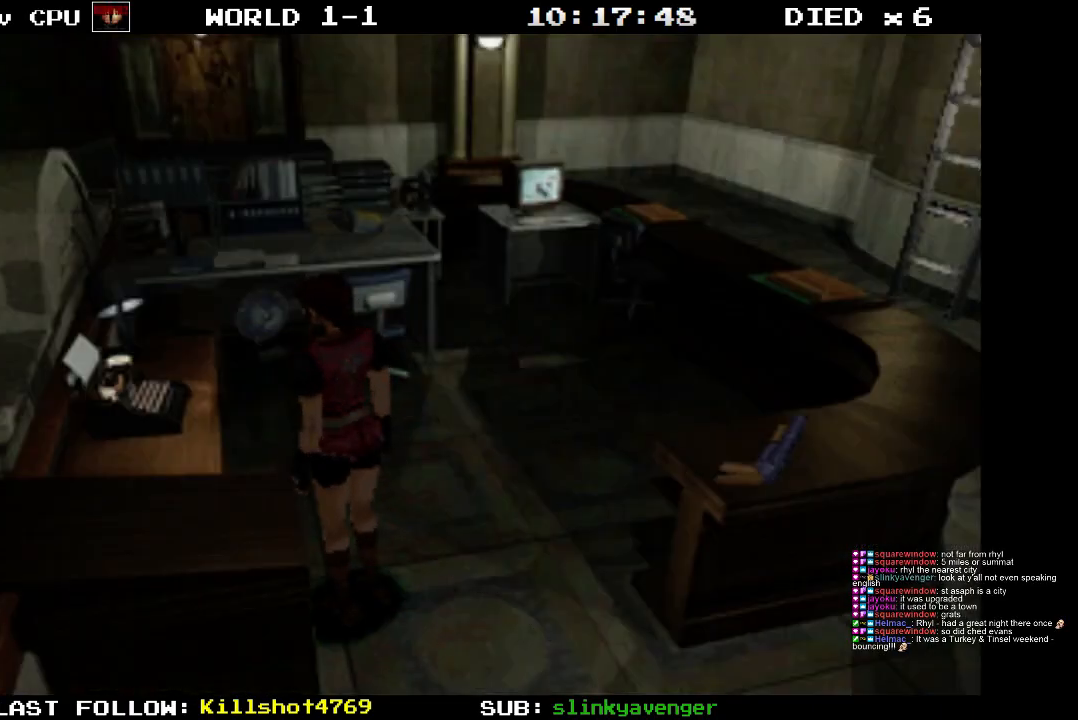
{"buttons": ["DPAD_RIGHT"], "events": []}
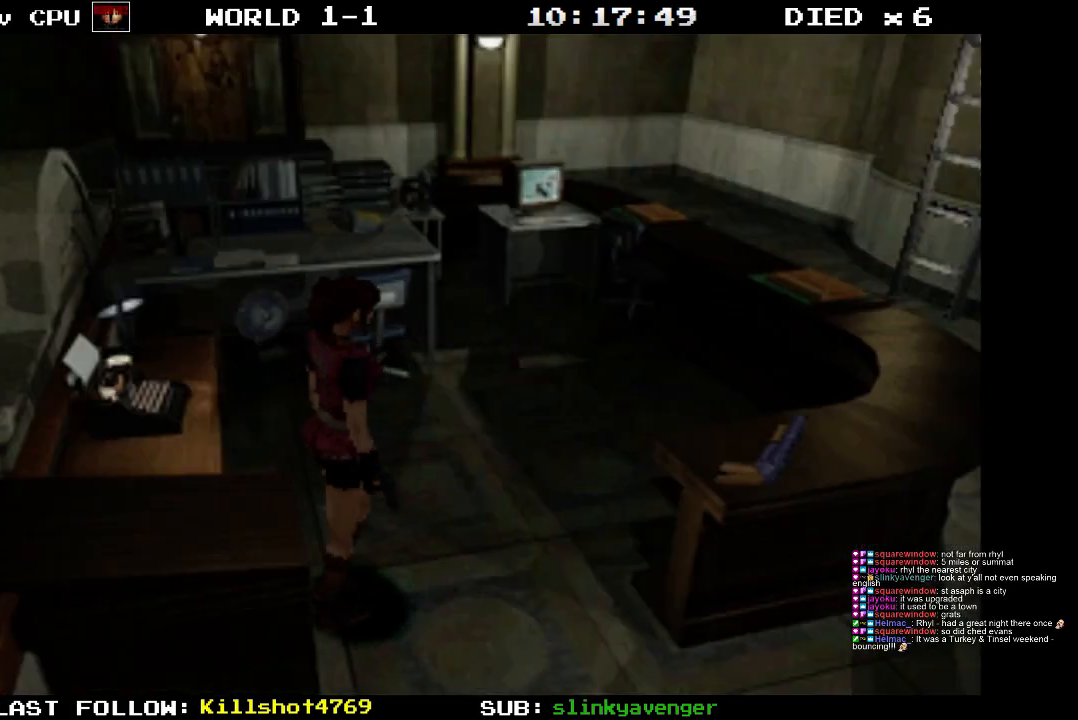
{"buttons": ["SQUARE", "DPAD_UP"], "events": [[200, "SQUARE", "down"], [233, "DPAD_UP", "down"], [250, "DPAD_RIGHT", "up"]]}
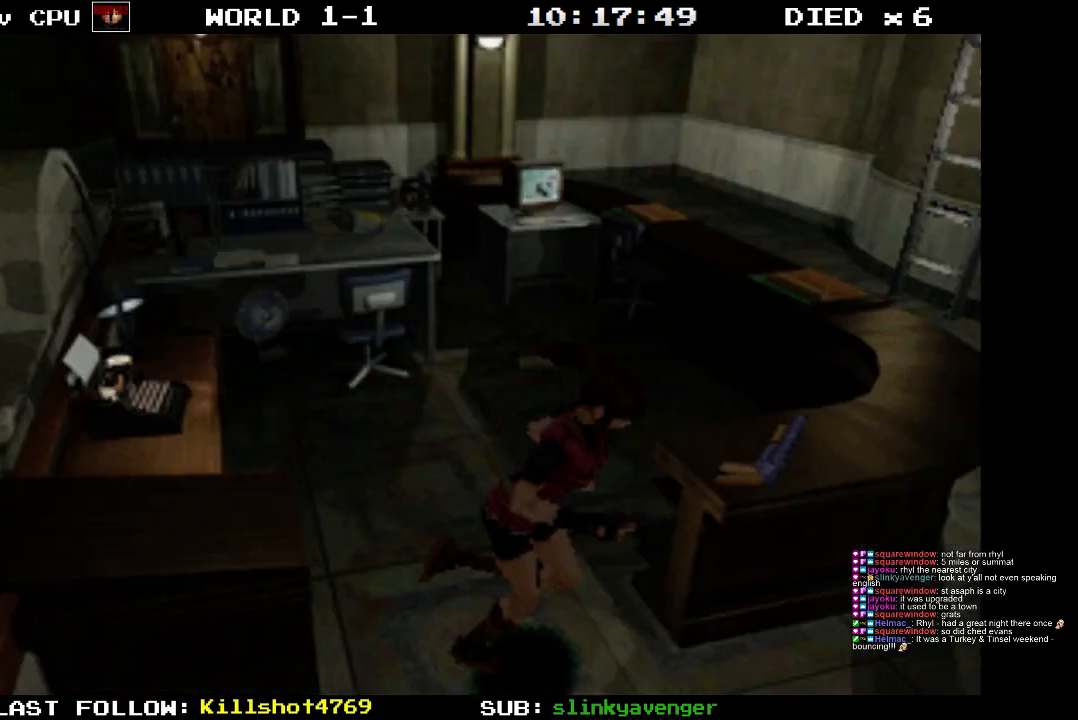
{"buttons": ["CROSS"], "events": [[33, "CROSS", "down"], [100, "DPAD_LEFT", "down"], [317, "DPAD_LEFT", "up"], [350, "DPAD_UP", "up"], [383, "CROSS", "up"], [383, "SQUARE", "up"], [483, "CROSS", "down"]]}
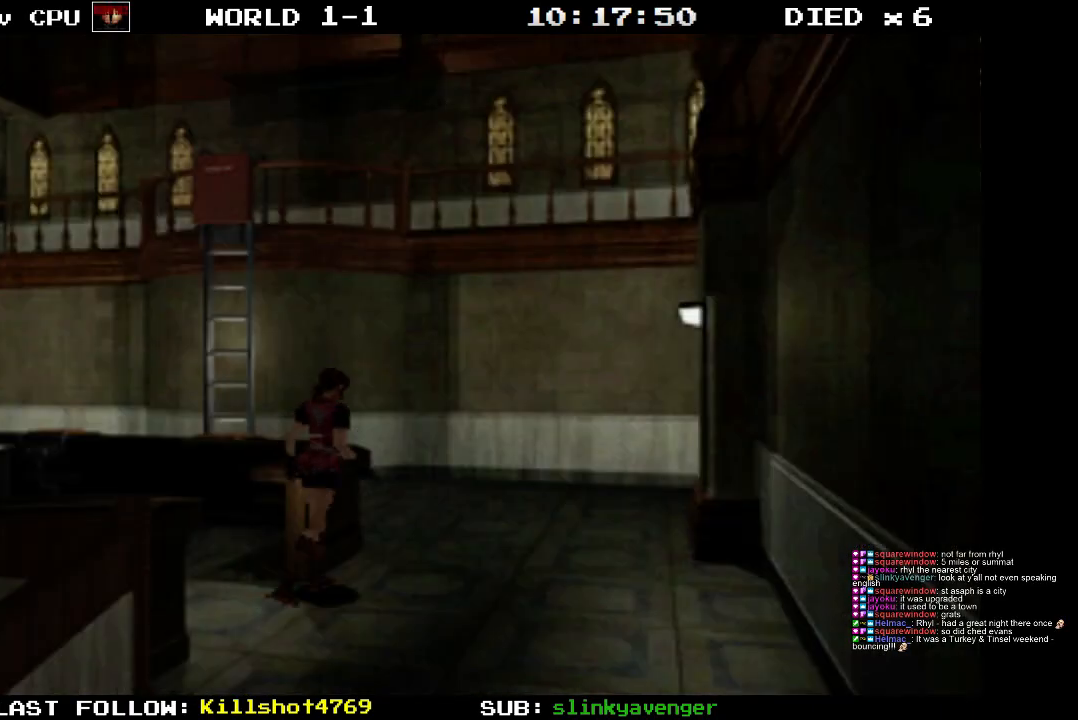
{"buttons": ["DPAD_UP", "DPAD_LEFT"], "events": [[350, "DPAD_LEFT", "down"], [367, "CROSS", "up"], [433, "DPAD_UP", "down"]]}
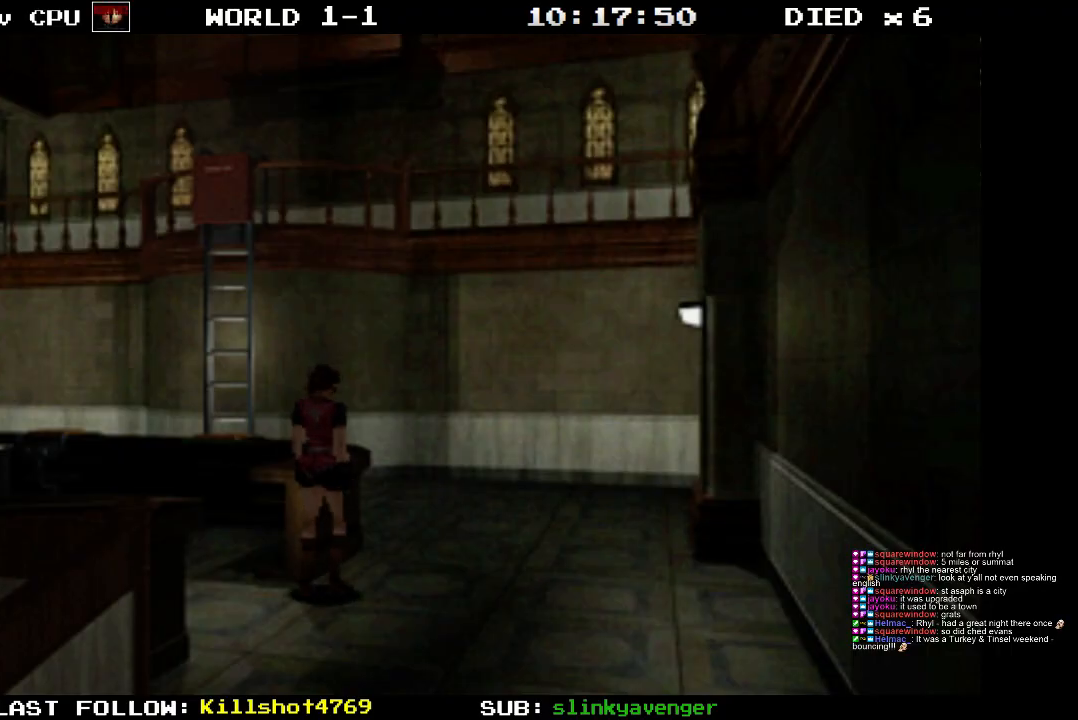
{"buttons": [], "events": [[33, "CROSS", "down"], [233, "CROSS", "up"], [283, "CROSS", "down"], [400, "DPAD_LEFT", "up"], [467, "DPAD_UP", "up"], [500, "CROSS", "up"]]}
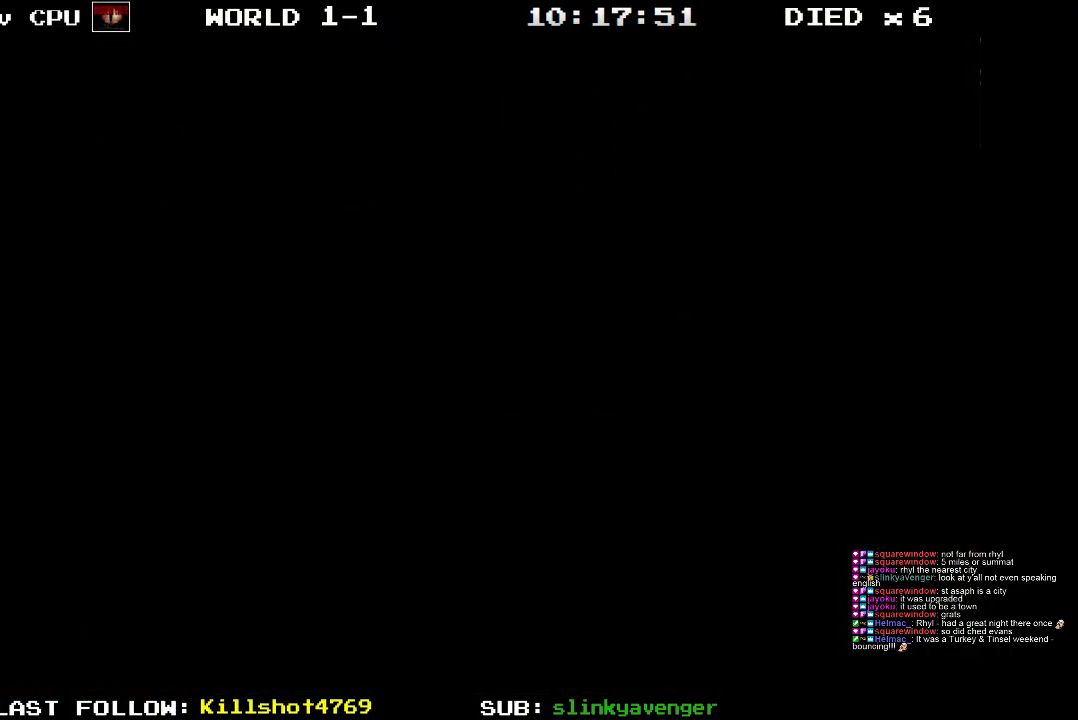
{"buttons": ["CROSS"], "events": [[433, "CROSS", "down"]]}
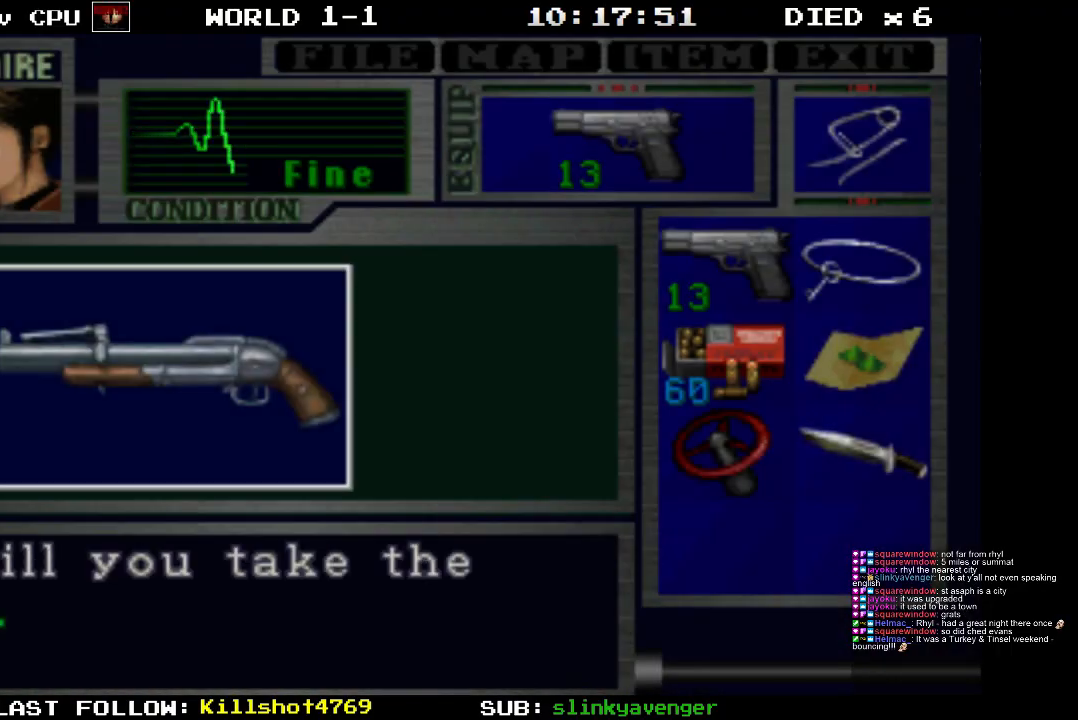
{"buttons": [], "events": [[167, "CROSS", "up"], [283, "CROSS", "down"], [467, "CROSS", "up"]]}
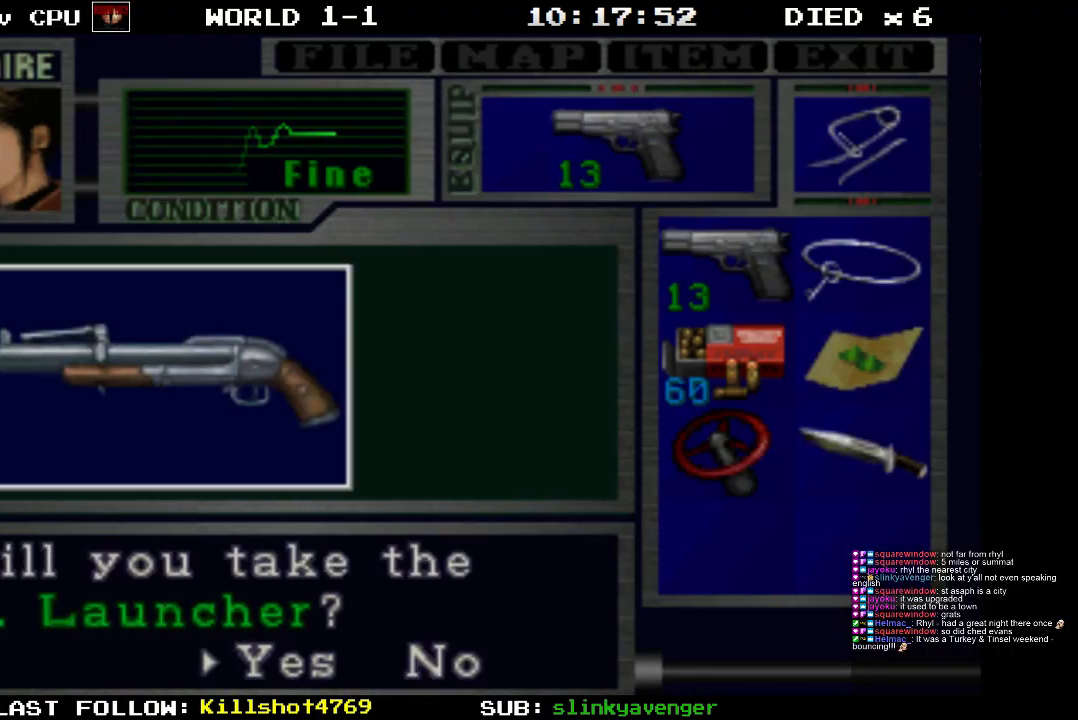
{"buttons": [], "events": [[333, "CROSS", "down"], [450, "CROSS", "up"]]}
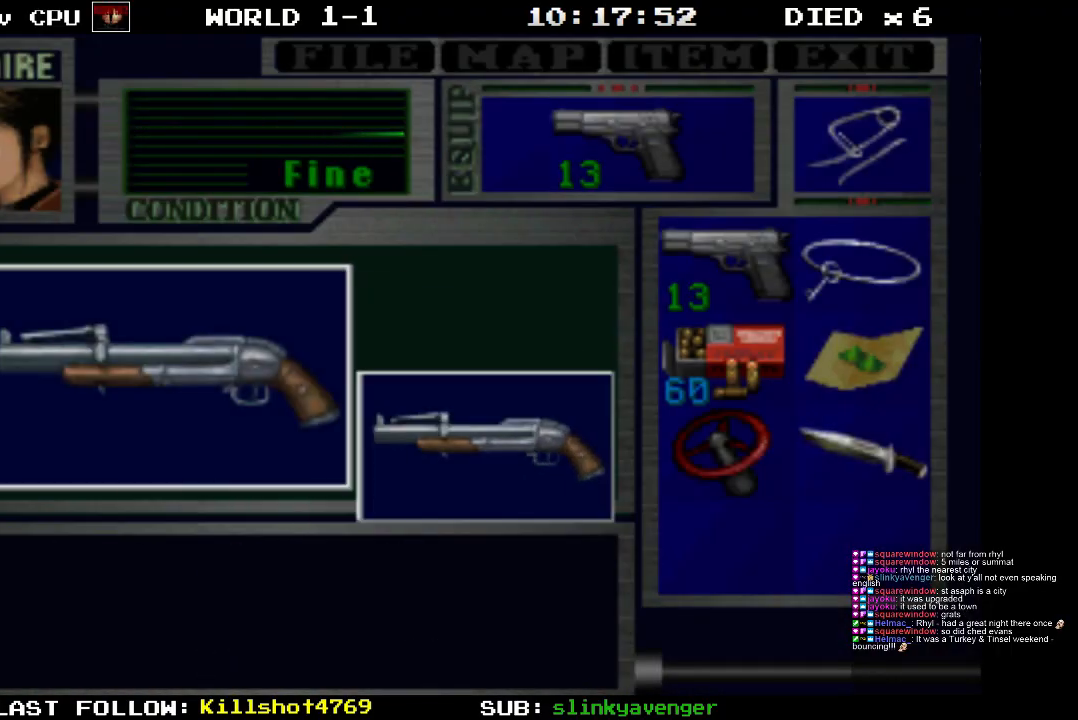
{"buttons": [], "events": []}
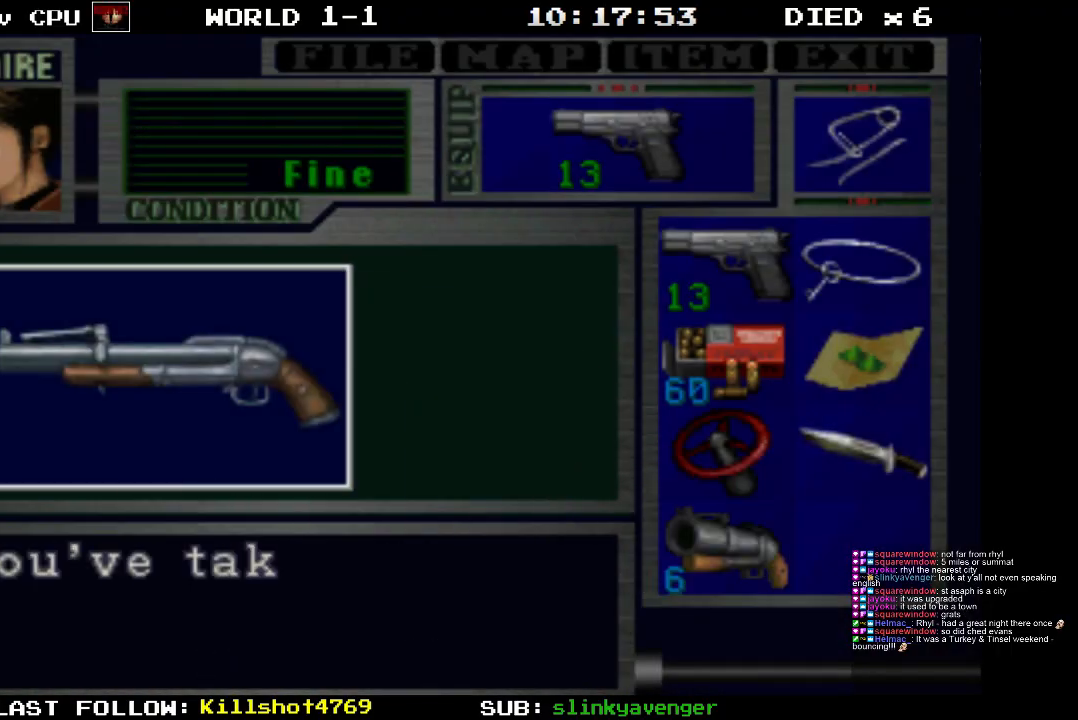
{"buttons": ["CIRCLE"], "events": [[383, "CIRCLE", "down"]]}
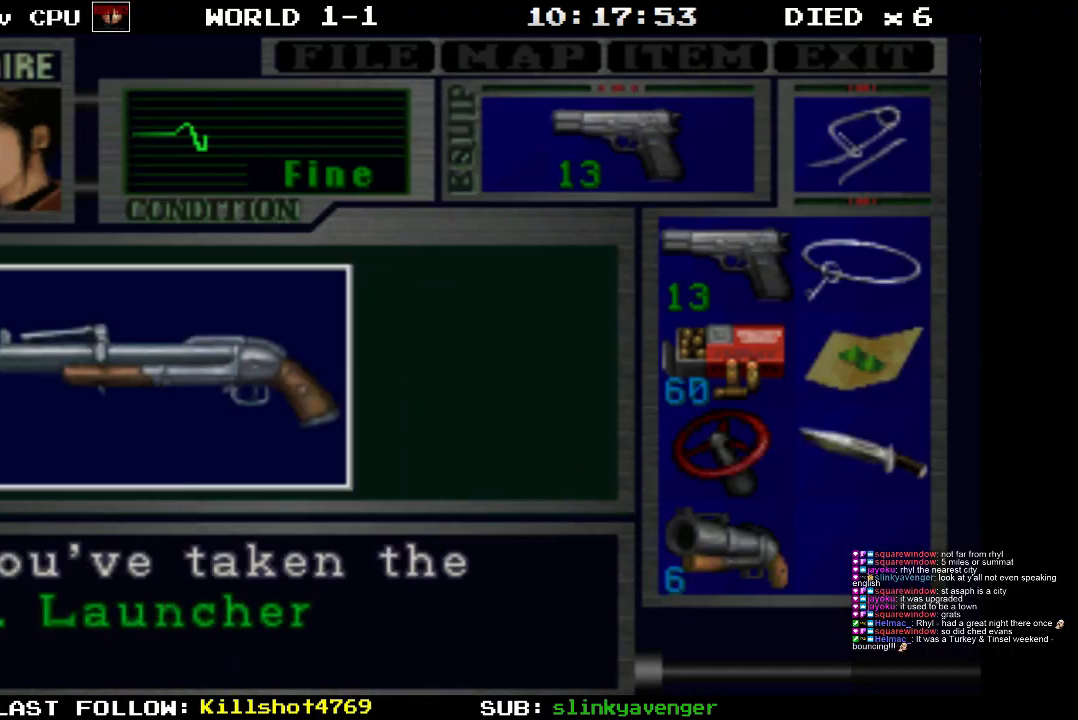
{"buttons": [], "events": [[83, "CIRCLE", "up"], [233, "CIRCLE", "down"], [367, "CIRCLE", "up"]]}
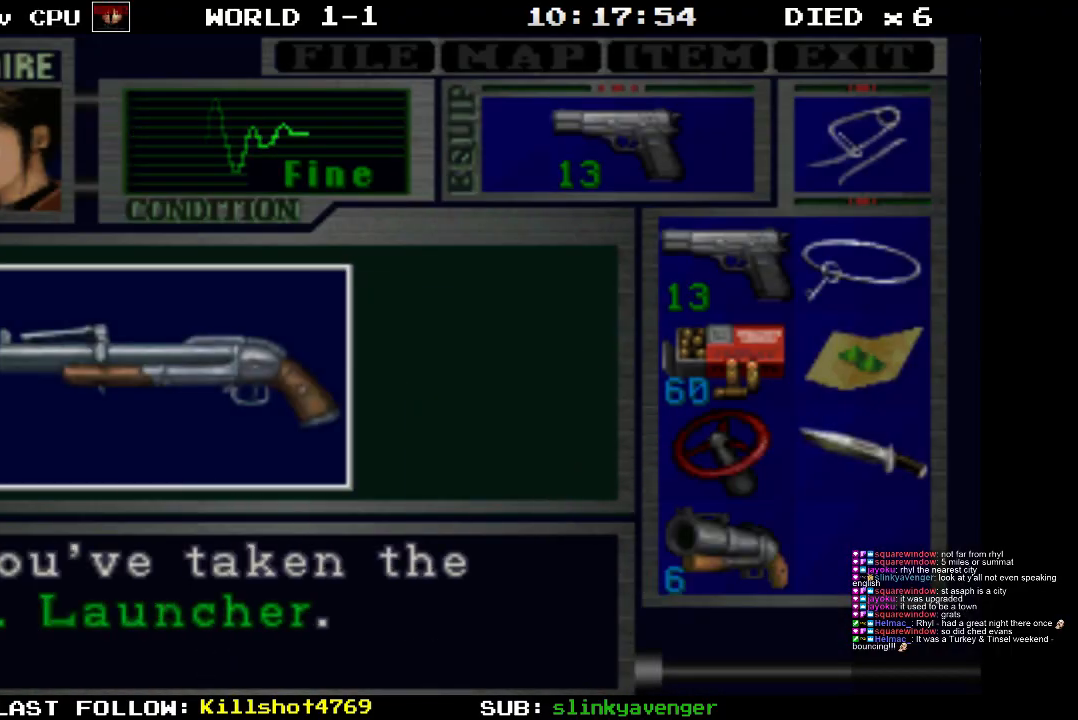
{"buttons": [], "events": [[250, "CIRCLE", "down"], [383, "CIRCLE", "up"]]}
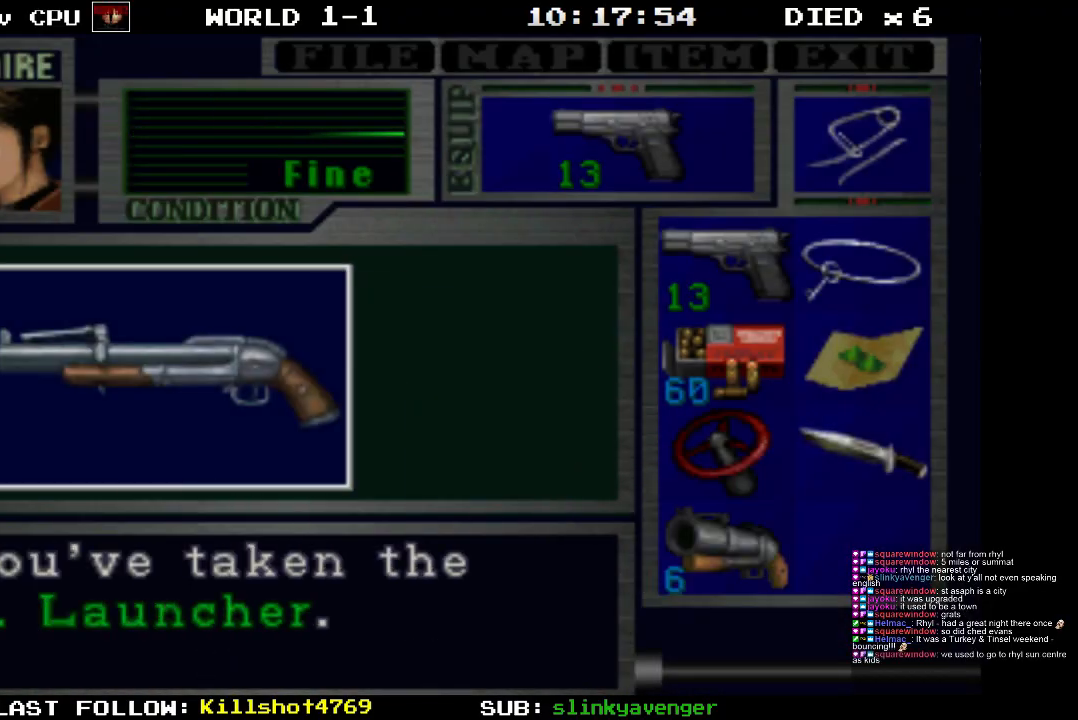
{"buttons": [], "events": [[217, "TRIANGLE", "down"], [350, "TRIANGLE", "up"]]}